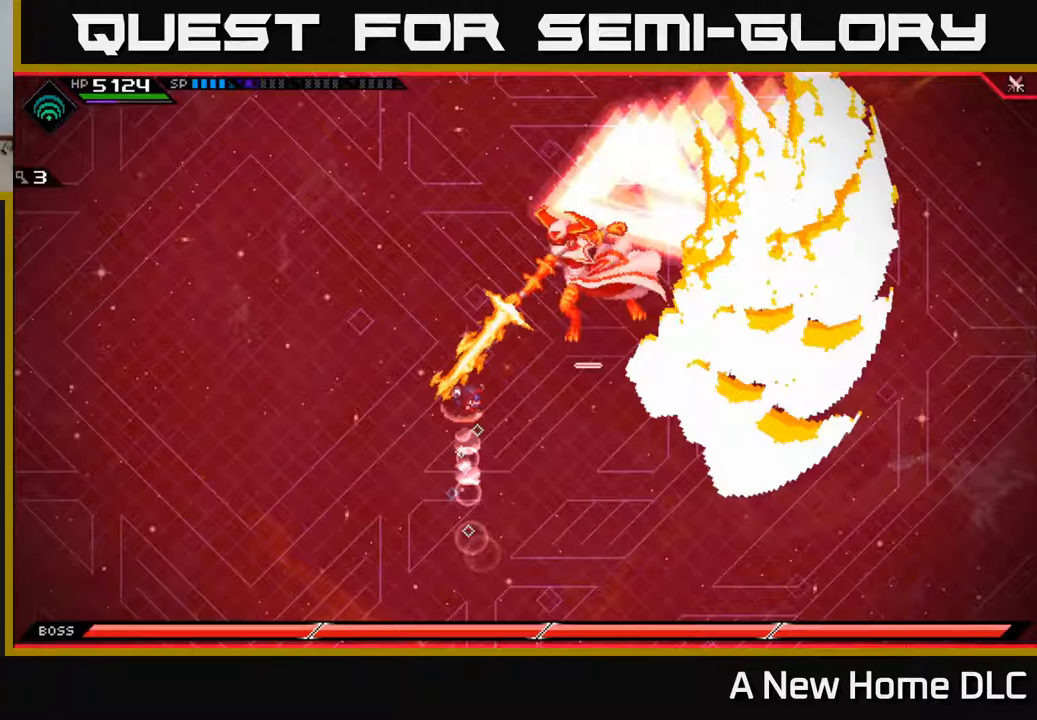
Gameplay with a controller (Xbox layout); each line is a JSON object with the inputs held at the frame after it. "events" lists button and stick changes between this image and that frame as [ms after this image, input, new state], when the widget could be followed in between.
{"buttons": [], "left_stick": "up", "right_stick": "center", "events": [[17, "L1", "up"], [83, "L1", "down"], [183, "L1", "up"], [233, "left_stick", "up-right"], [417, "left_stick", "up"]]}
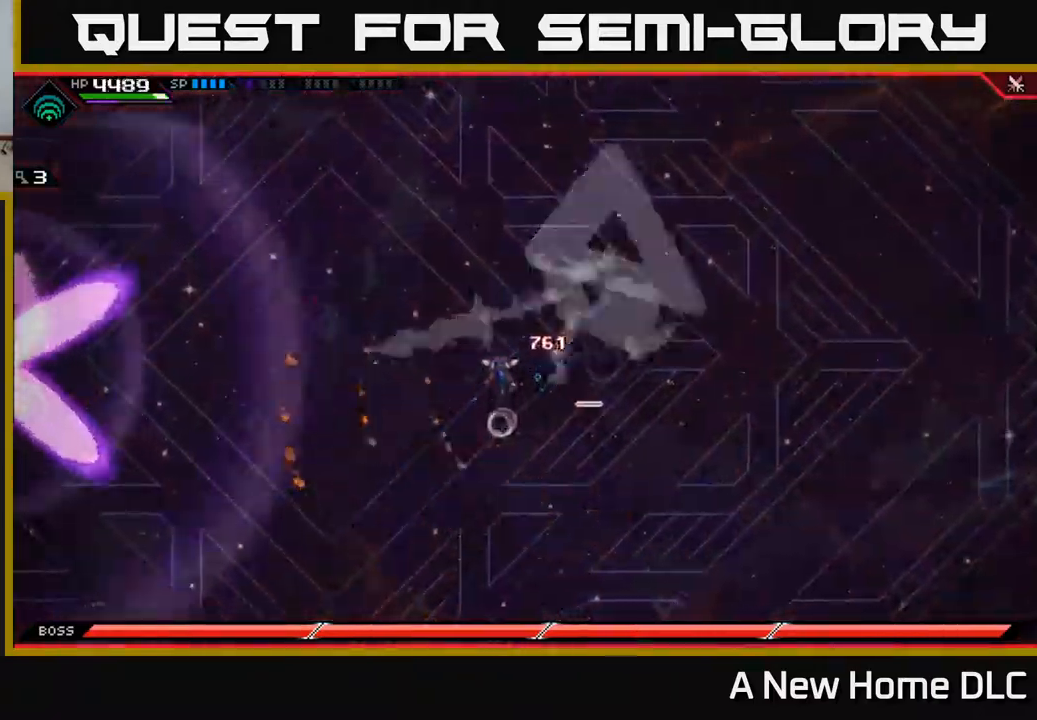
{"buttons": [], "left_stick": "center", "right_stick": "center", "events": [[50, "DPAD_DOWN", "down"], [100, "left_stick", "right"], [133, "DPAD_DOWN", "up"], [317, "left_stick", "up-right"], [400, "DPAD_UP", "down"], [417, "left_stick", "center"], [500, "DPAD_UP", "up"]]}
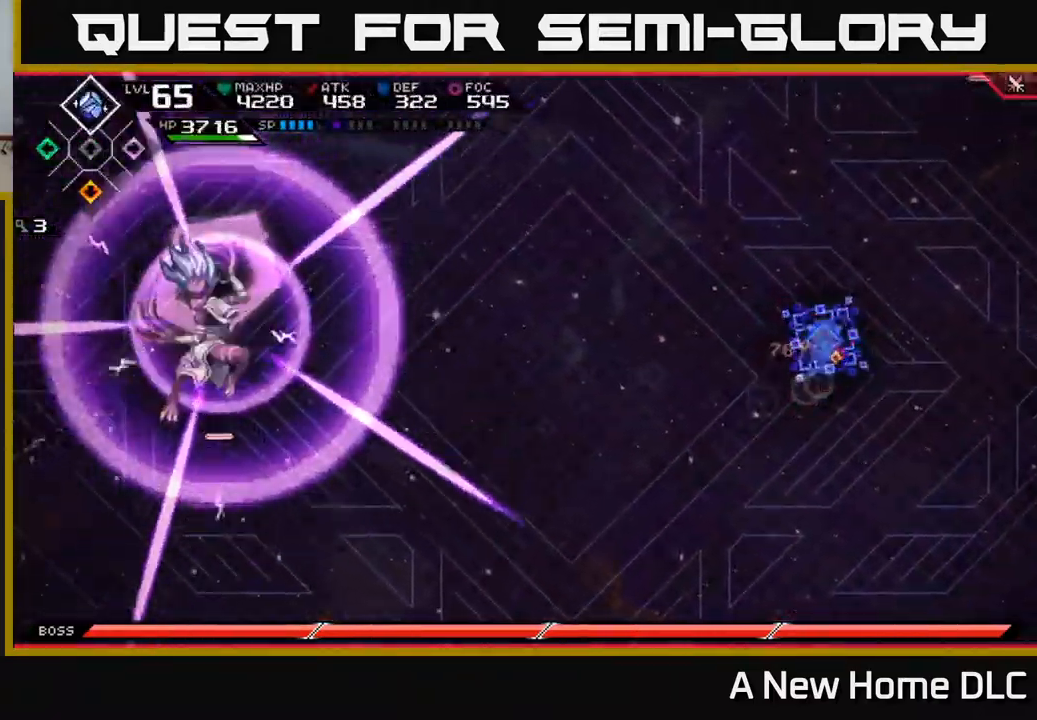
{"buttons": [], "left_stick": "down", "right_stick": "center", "events": [[83, "left_stick", "up-left"], [200, "left_stick", "up"], [383, "left_stick", "down"]]}
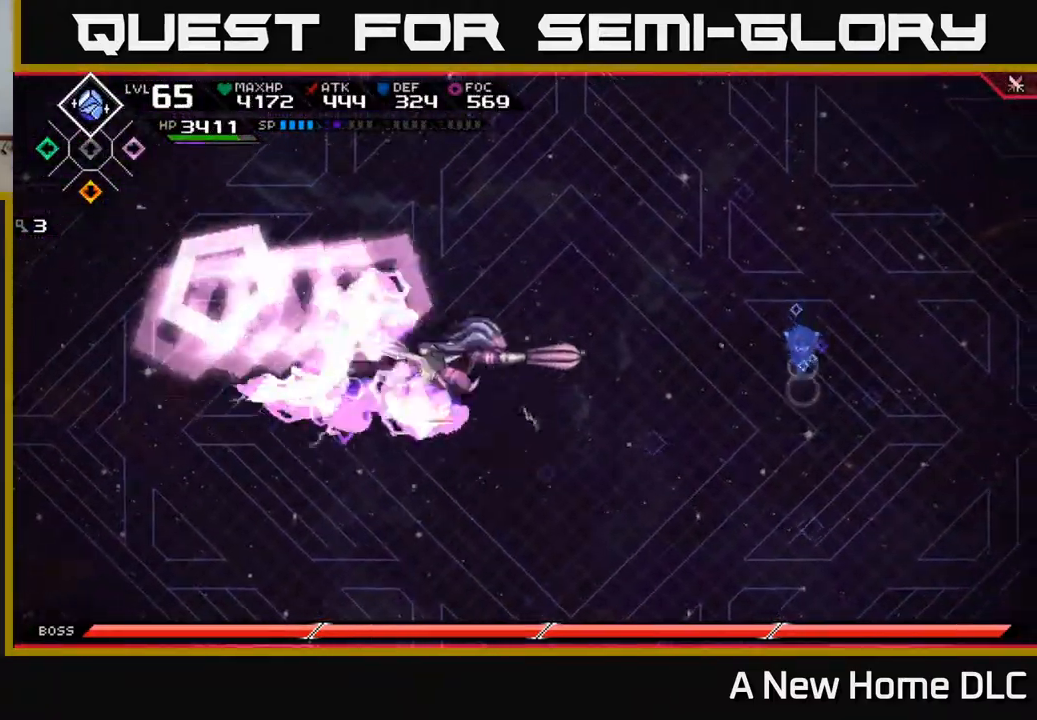
{"buttons": [], "left_stick": "up", "right_stick": "center", "events": [[67, "L1", "down"], [150, "L1", "up"], [383, "left_stick", "up-left"], [483, "left_stick", "up"]]}
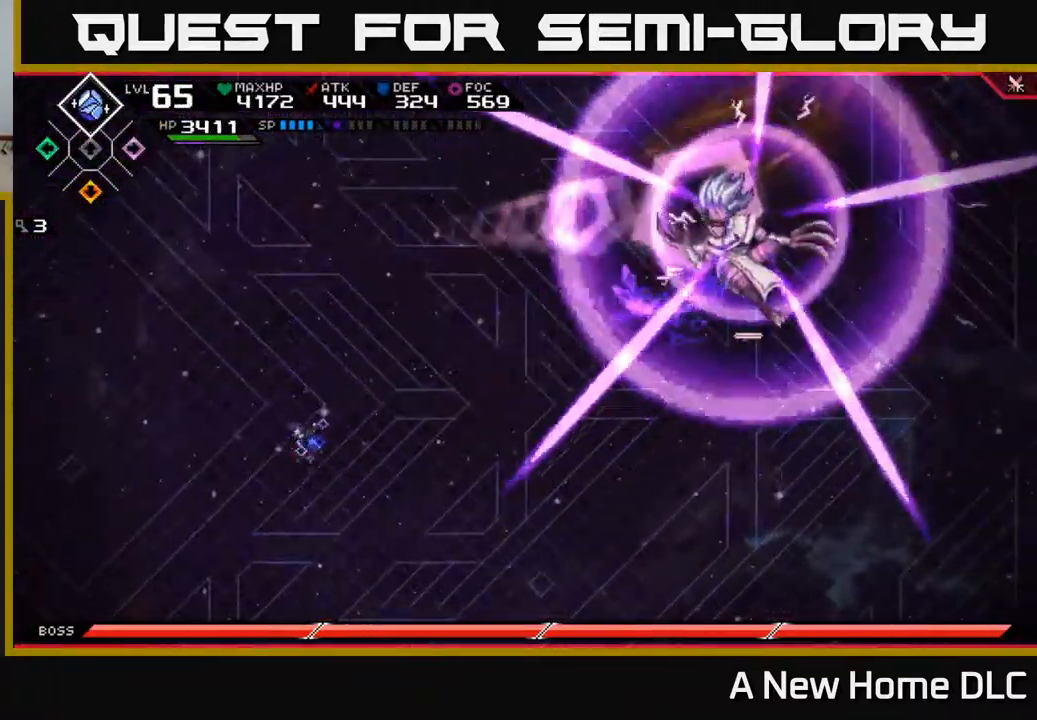
{"buttons": [], "left_stick": "up-right", "right_stick": "center", "events": [[150, "L1", "down"], [267, "L1", "up"], [317, "L1", "down"], [433, "L1", "up"], [483, "left_stick", "up-right"]]}
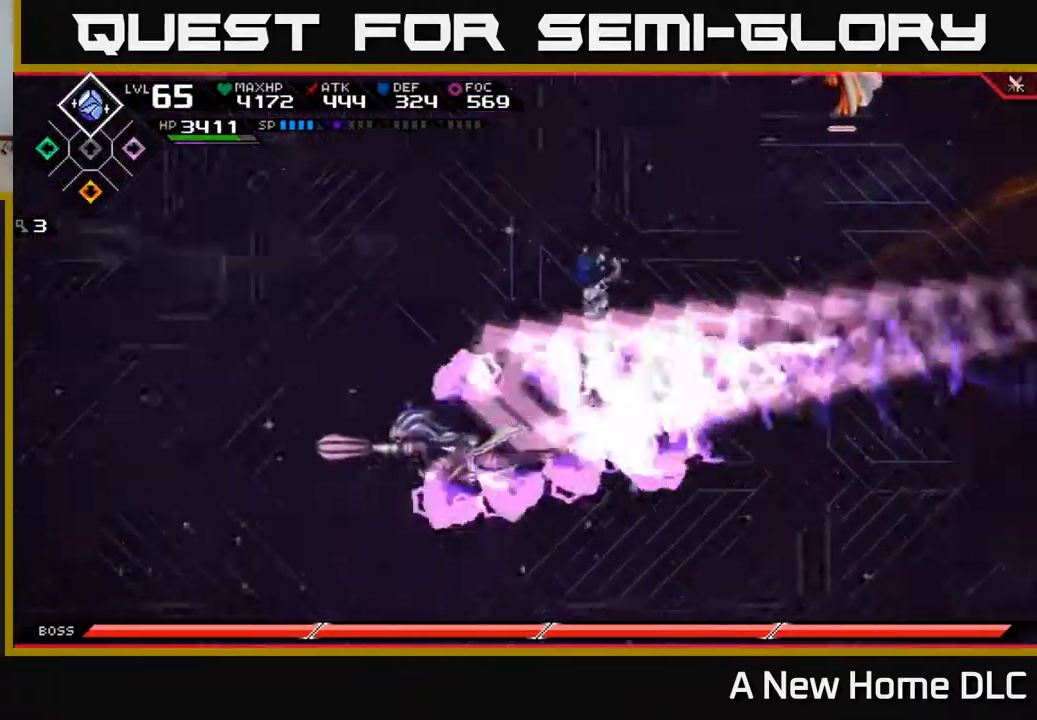
{"buttons": [], "left_stick": "right", "right_stick": "center", "events": [[167, "left_stick", "right"], [183, "DPAD_LEFT", "down"], [283, "DPAD_LEFT", "up"]]}
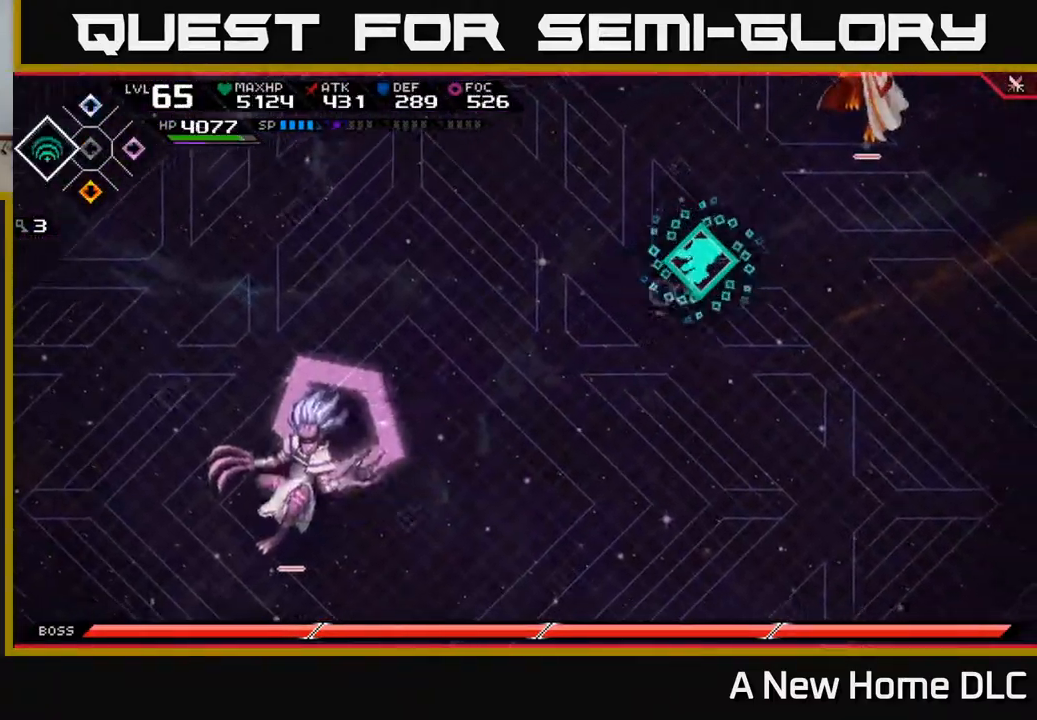
{"buttons": ["L1"], "left_stick": "down-left", "right_stick": "center", "events": [[100, "left_stick", "up-left"], [150, "left_stick", "down-left"], [217, "L1", "down"], [317, "L1", "up"], [467, "L1", "down"]]}
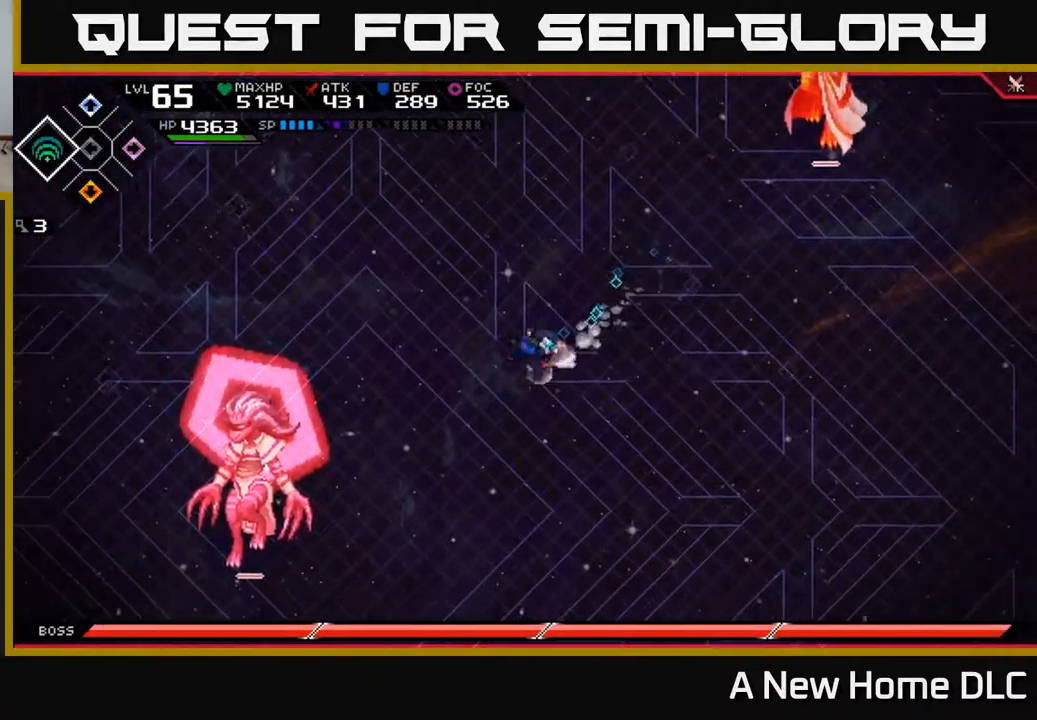
{"buttons": [], "left_stick": "down-left", "right_stick": "down-left", "events": [[67, "right_stick", "down-left"], [83, "L1", "up"], [433, "R1", "down"], [500, "R1", "up"]]}
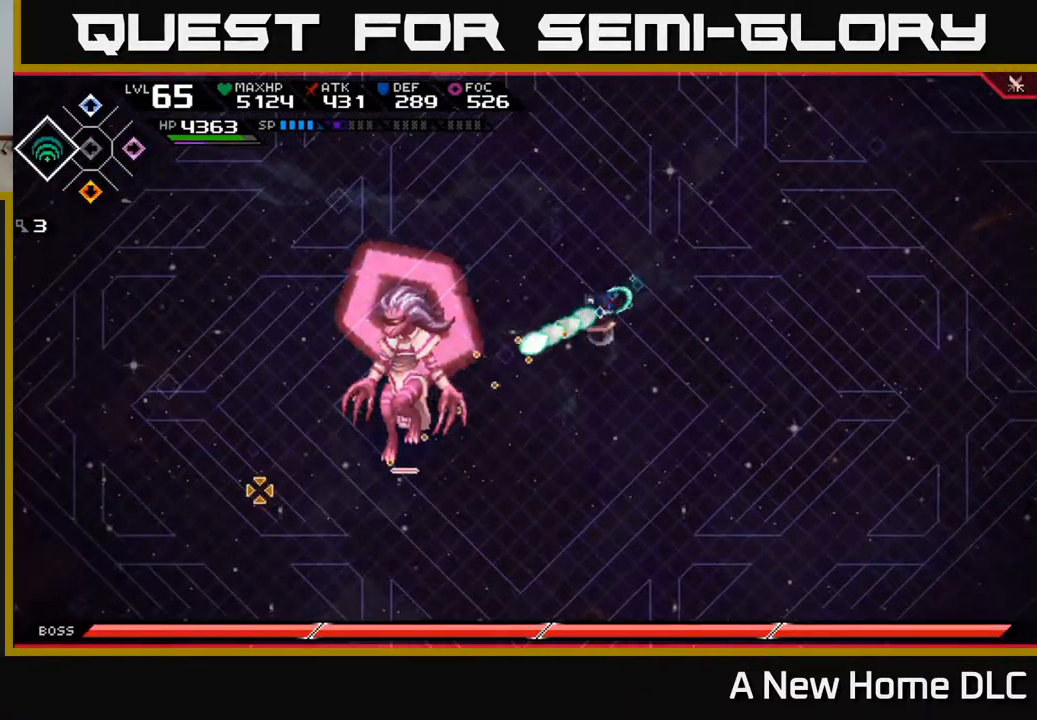
{"buttons": ["X"], "left_stick": "left", "right_stick": "center", "events": [[17, "L1", "down"], [83, "right_stick", "center"], [117, "L1", "up"], [200, "L1", "down"], [283, "left_stick", "left"], [300, "X", "down"], [317, "L1", "up"], [400, "X", "up"], [450, "X", "down"]]}
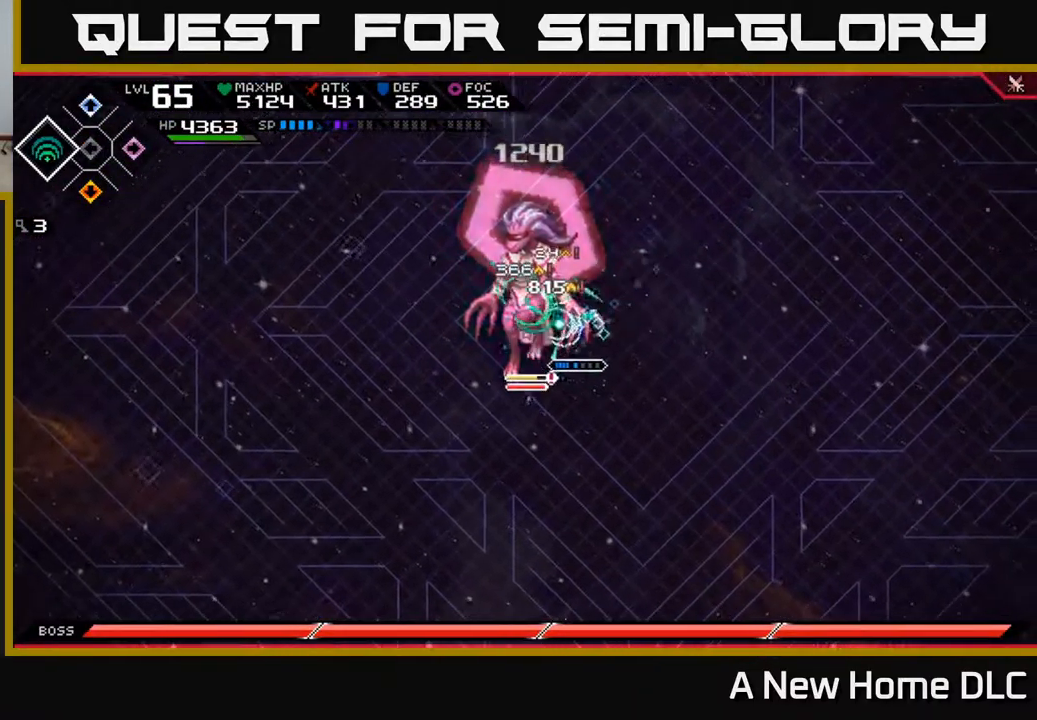
{"buttons": ["X"], "left_stick": "left", "right_stick": "center", "events": [[33, "X", "up"], [117, "X", "down"], [200, "X", "up"], [267, "X", "down"], [317, "left_stick", "center"], [367, "X", "up"], [450, "X", "down"], [450, "left_stick", "left"]]}
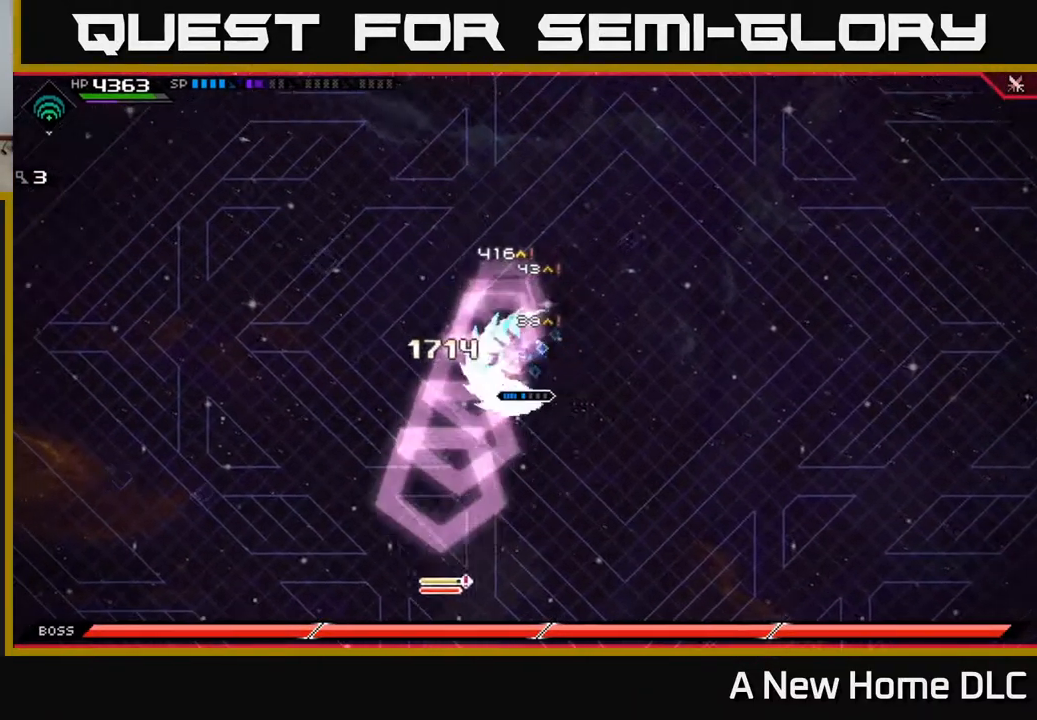
{"buttons": [], "left_stick": "up-right", "right_stick": "center", "events": [[50, "X", "up"], [167, "left_stick", "down-left"], [250, "L1", "down"], [300, "L1", "up"], [317, "left_stick", "center"], [416, "left_stick", "up-right"]]}
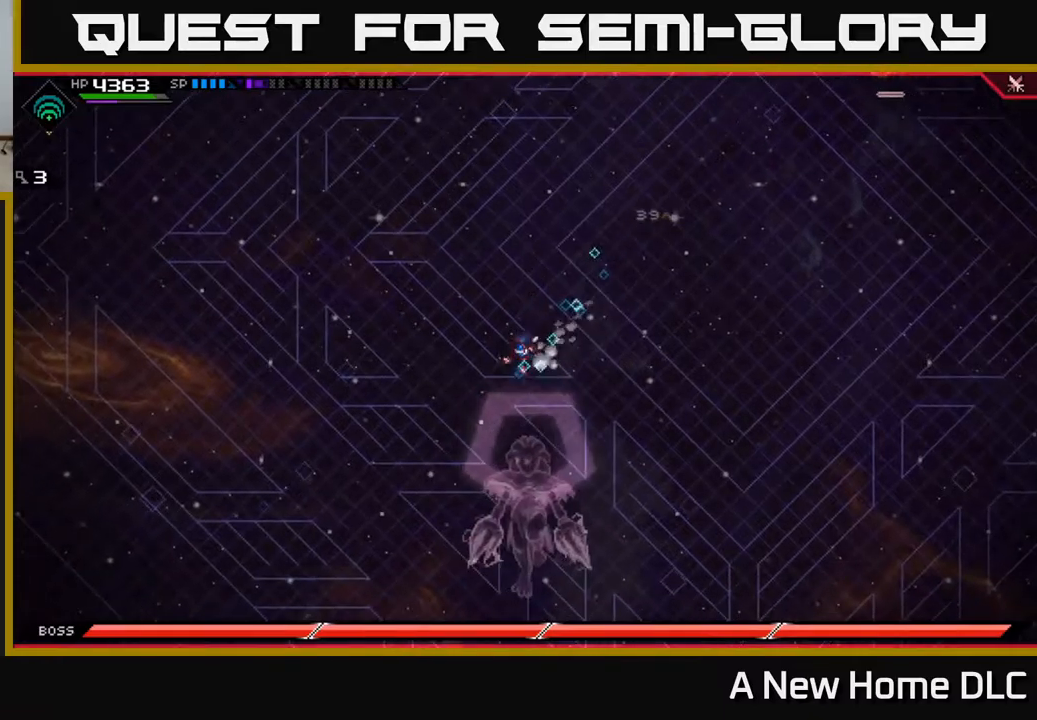
{"buttons": [], "left_stick": "up-right", "right_stick": "center", "events": []}
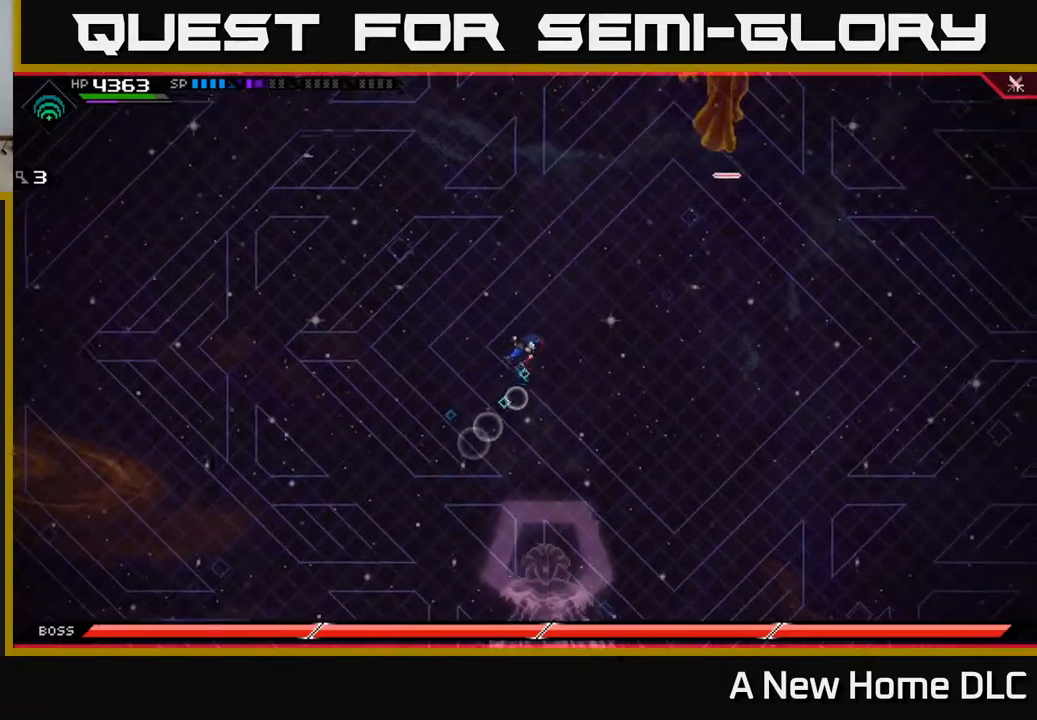
{"buttons": [], "left_stick": "up-right", "right_stick": "center", "events": []}
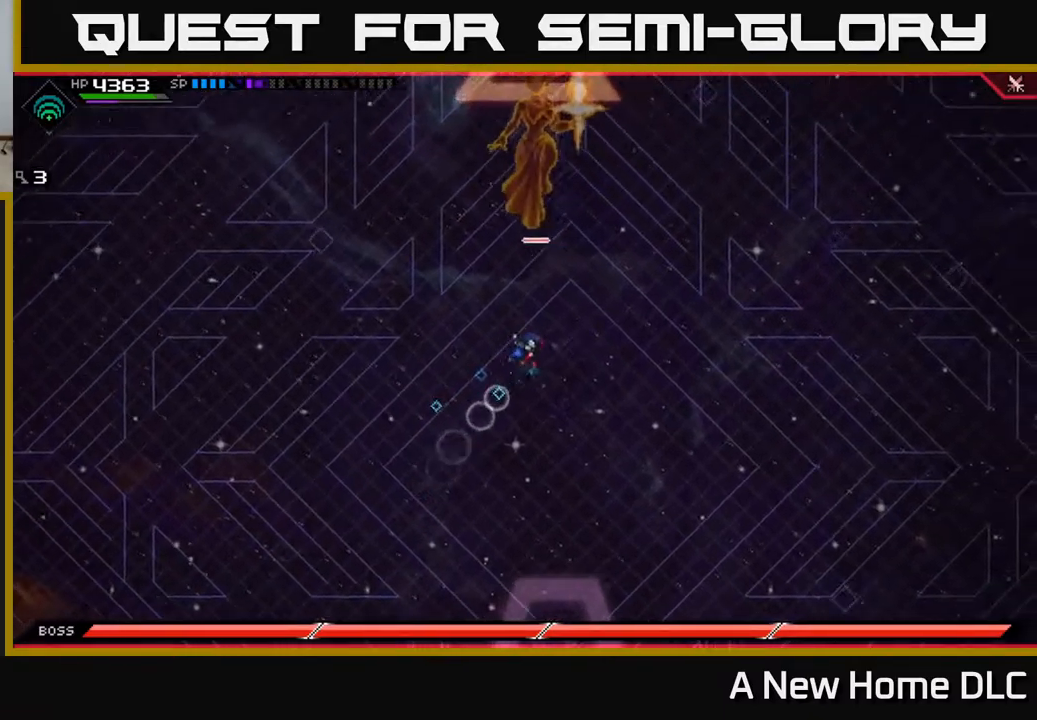
{"buttons": [], "left_stick": "center", "right_stick": "center", "events": [[367, "left_stick", "center"]]}
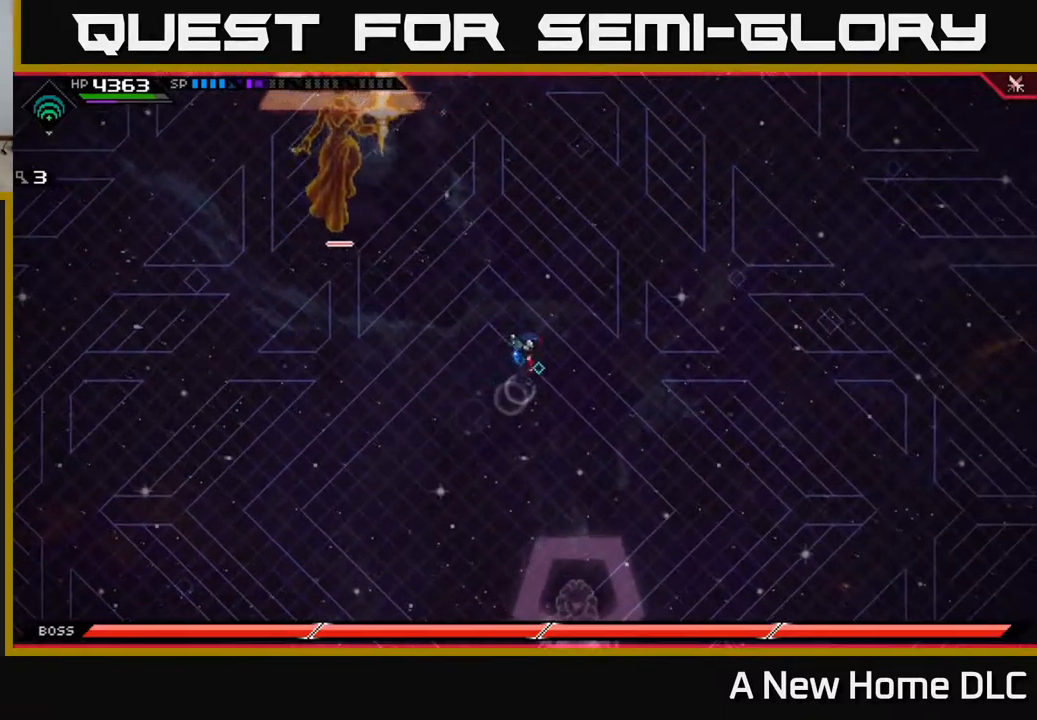
{"buttons": [], "left_stick": "center", "right_stick": "center", "events": [[84, "DPAD_RIGHT", "down"], [134, "DPAD_RIGHT", "up"]]}
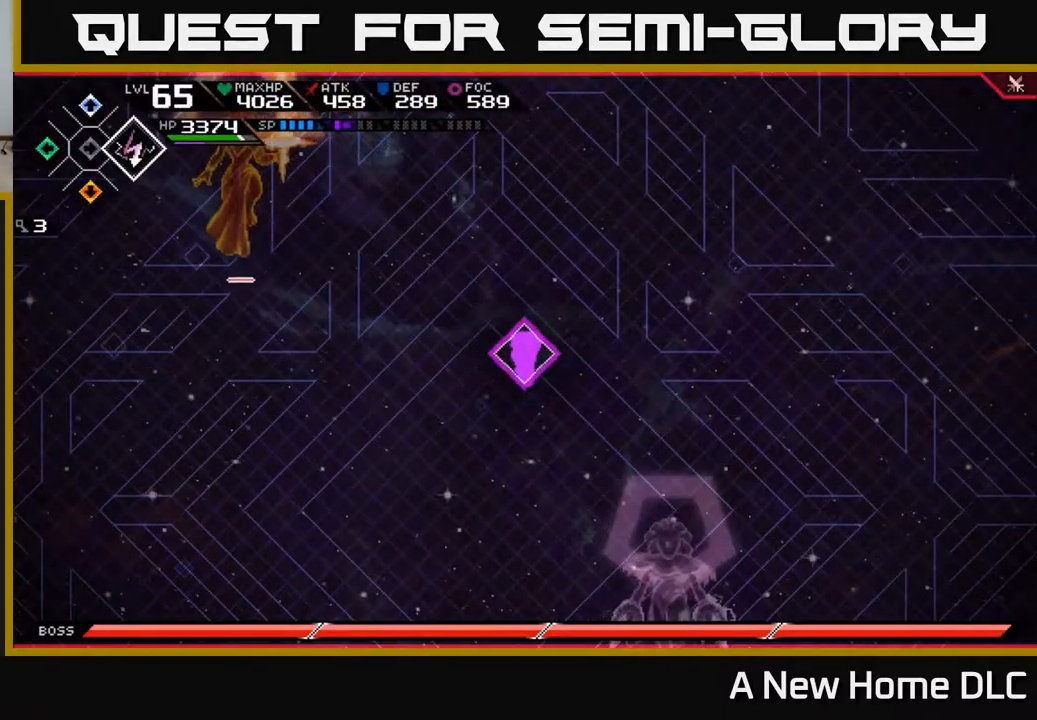
{"buttons": [], "left_stick": "center", "right_stick": "center", "events": [[67, "DPAD_DOWN", "down"], [184, "DPAD_DOWN", "up"], [400, "DPAD_UP", "down"], [484, "DPAD_UP", "up"]]}
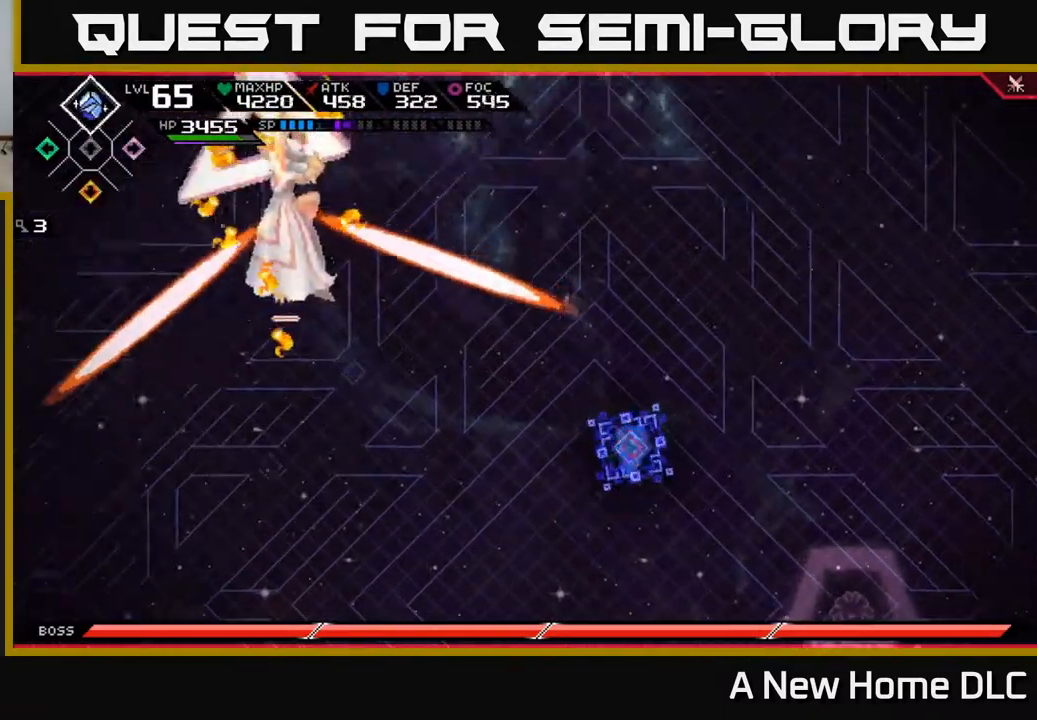
{"buttons": [], "left_stick": "left", "right_stick": "center", "events": [[134, "left_stick", "up"], [500, "left_stick", "left"]]}
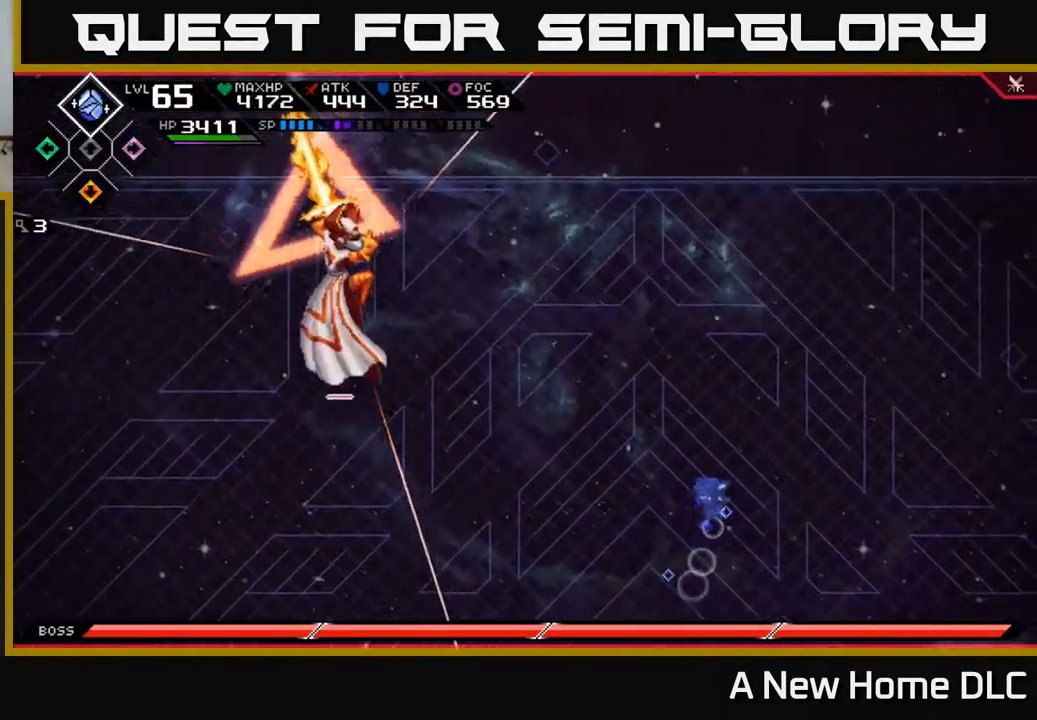
{"buttons": [], "left_stick": "down-left", "right_stick": "center", "events": [[17, "left_stick", "down-left"], [117, "L1", "down"], [217, "L1", "up"], [284, "L1", "down"], [384, "L1", "up"]]}
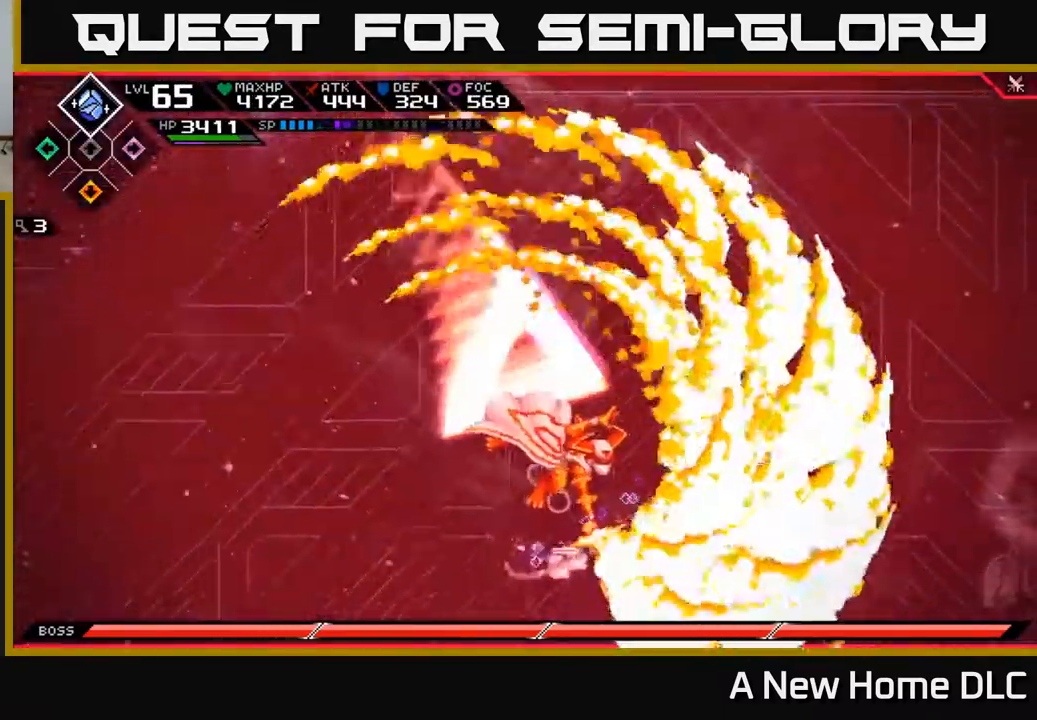
{"buttons": [], "left_stick": "up-right", "right_stick": "center", "events": [[34, "left_stick", "left"], [200, "left_stick", "up"], [284, "left_stick", "up-right"]]}
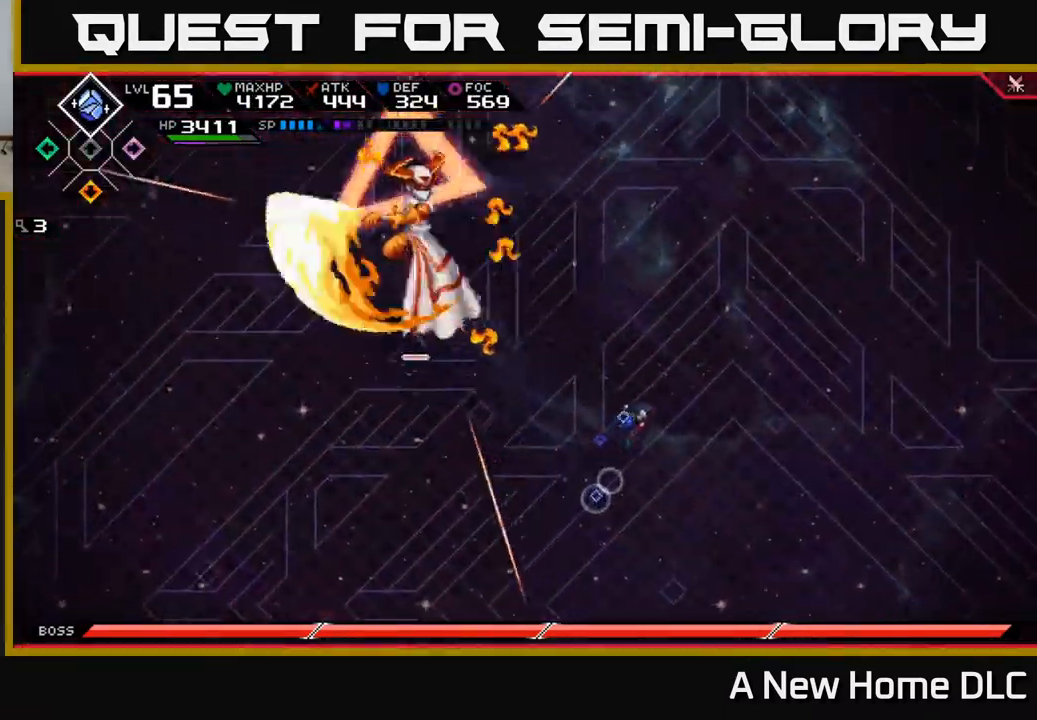
{"buttons": ["L1"], "left_stick": "up", "right_stick": "center", "events": [[250, "left_stick", "up"], [334, "L1", "down"], [434, "L1", "up"], [500, "L1", "down"]]}
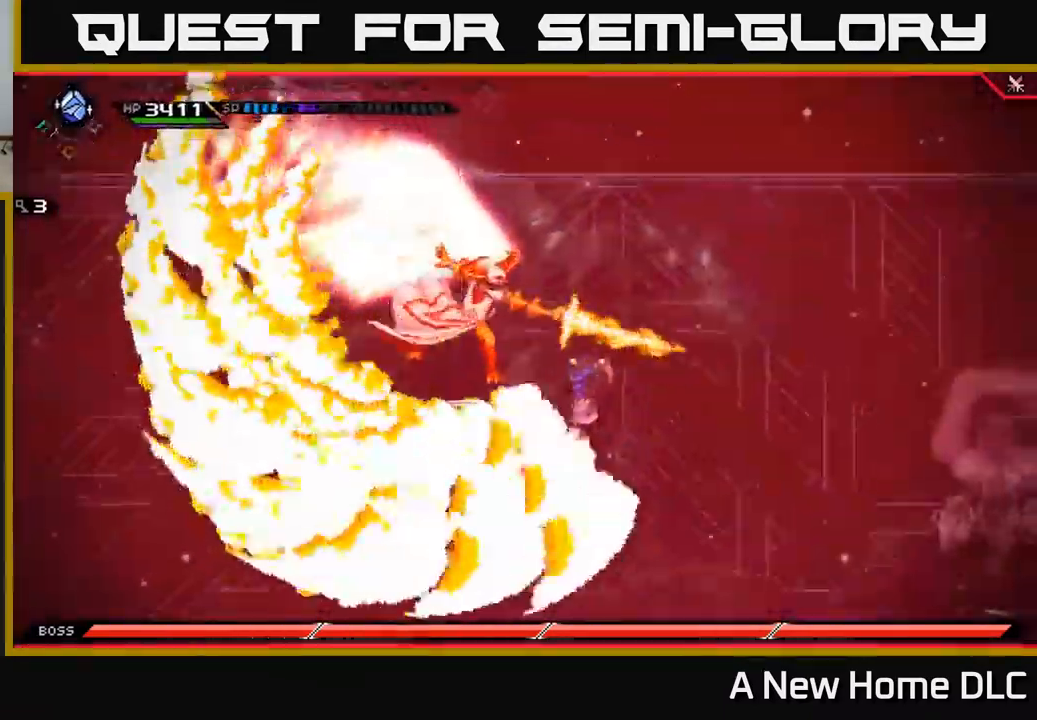
{"buttons": [], "left_stick": "center", "right_stick": "down-left", "events": [[100, "L1", "up"], [200, "left_stick", "left"], [284, "R2", "down"], [317, "right_stick", "down-left"], [367, "left_stick", "center"], [467, "R2", "up"]]}
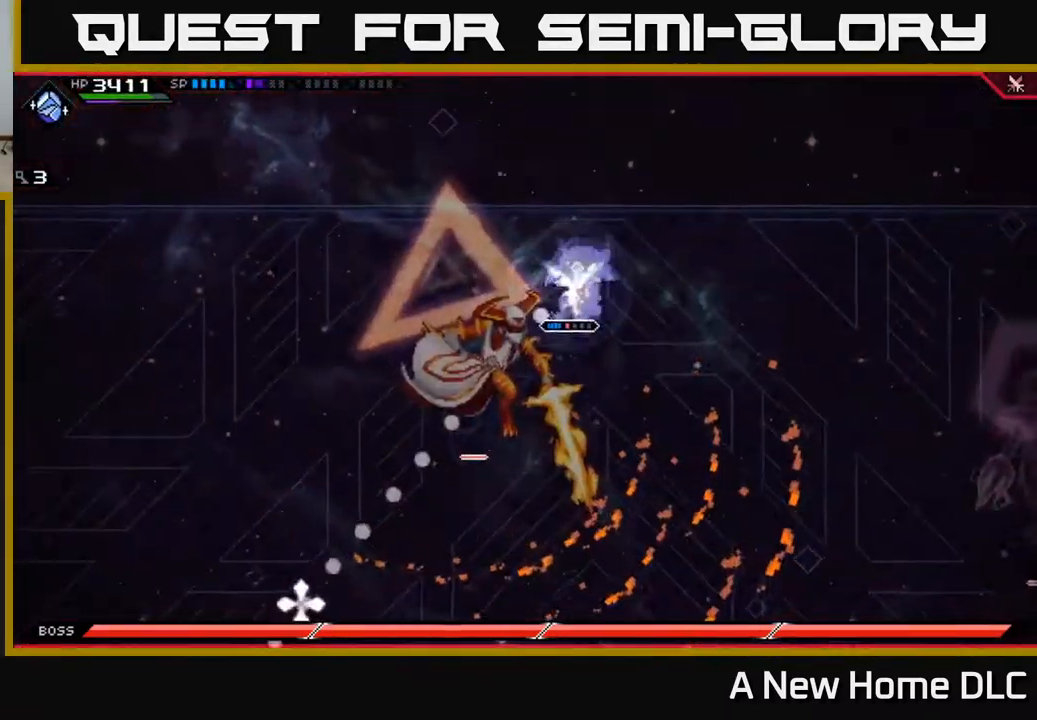
{"buttons": [], "left_stick": "down-left", "right_stick": "center", "events": [[134, "right_stick", "center"], [151, "left_stick", "down-left"], [234, "L1", "down"], [318, "L1", "up"], [368, "X", "down"], [401, "L1", "down"], [468, "X", "up"], [484, "L1", "up"]]}
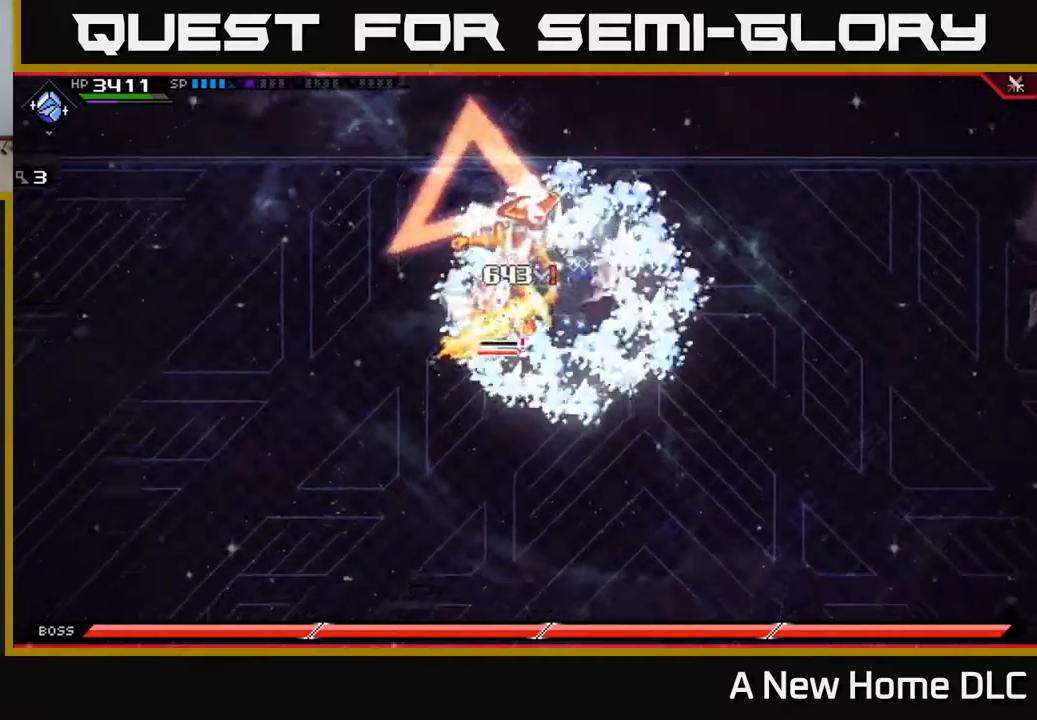
{"buttons": [], "left_stick": "left", "right_stick": "center", "events": [[67, "X", "down"], [134, "X", "up"], [217, "X", "down"], [284, "left_stick", "left"], [300, "X", "up"], [384, "X", "down"], [467, "X", "up"]]}
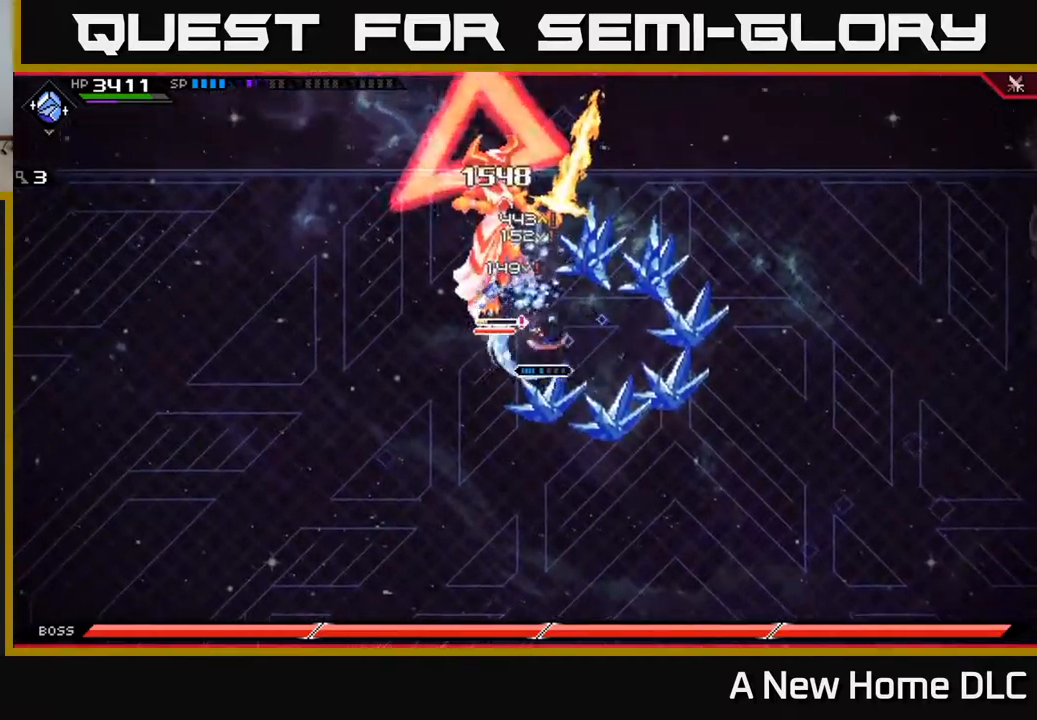
{"buttons": [], "left_stick": "up-right", "right_stick": "center", "events": [[50, "X", "down"], [150, "X", "up"], [184, "left_stick", "up-left"], [234, "X", "down"], [250, "L1", "down"], [334, "X", "up"], [350, "L1", "up"], [384, "left_stick", "up"], [400, "X", "down"], [500, "X", "up"], [500, "left_stick", "up-right"]]}
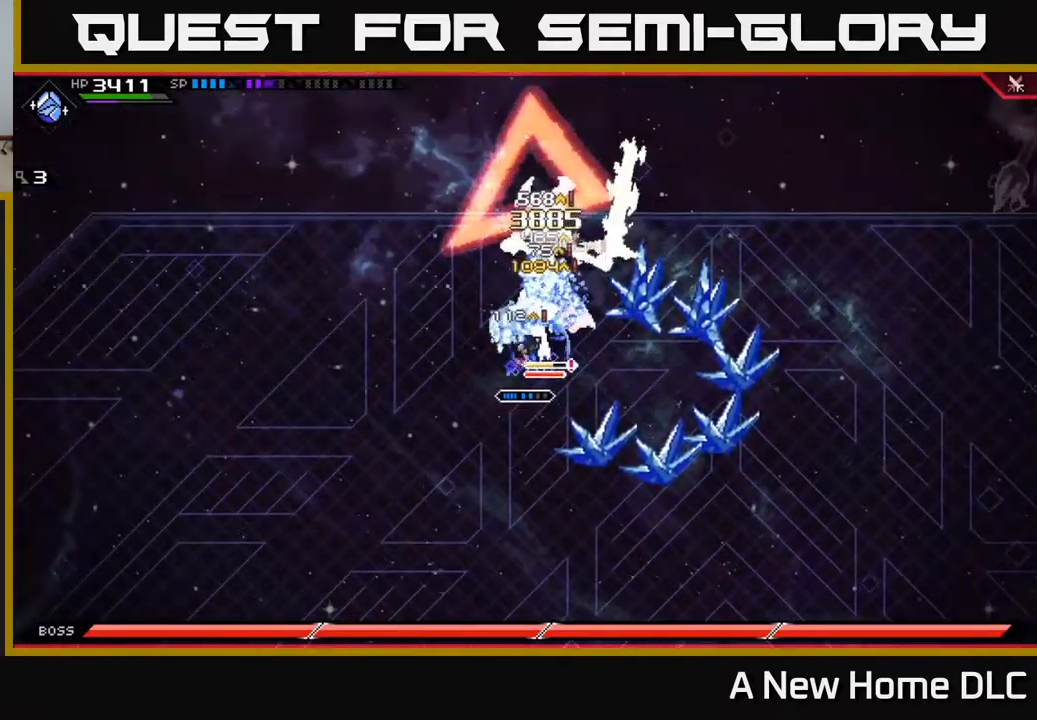
{"buttons": ["X"], "left_stick": "up-right", "right_stick": "center", "events": [[67, "X", "down"], [117, "left_stick", "up"], [167, "X", "up"], [250, "X", "down"], [334, "X", "up"], [400, "X", "down"], [434, "left_stick", "up-right"]]}
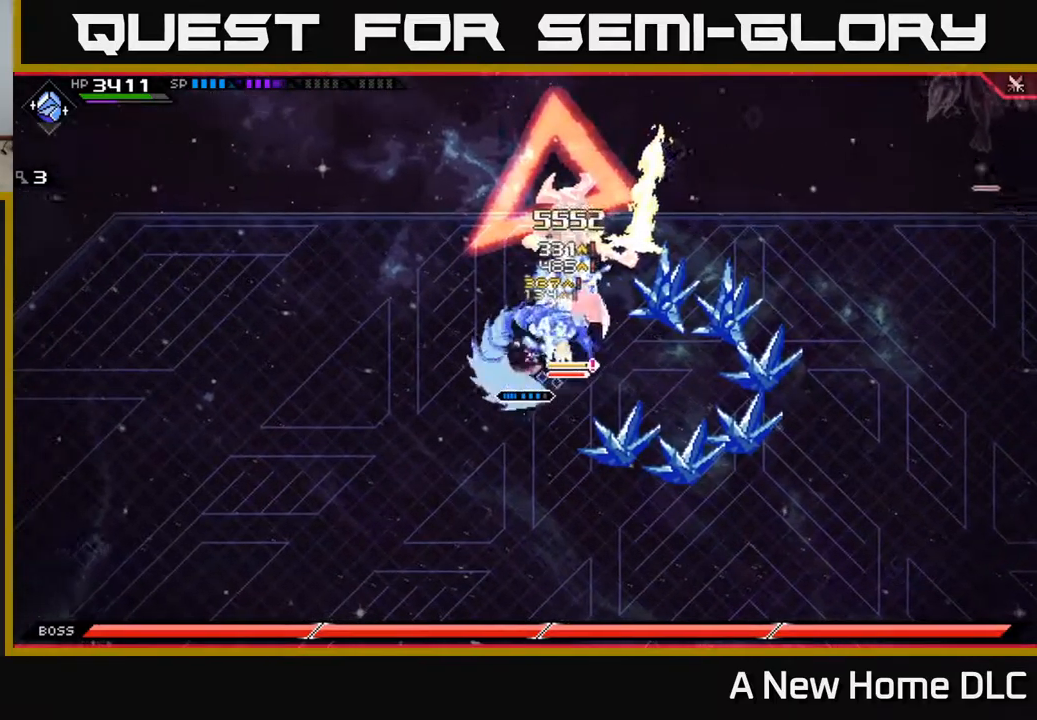
{"buttons": [], "left_stick": "up-right", "right_stick": "center", "events": [[17, "X", "up"], [84, "X", "down"], [184, "X", "up"], [234, "X", "down"], [300, "L1", "down"], [350, "X", "up"], [417, "L1", "up"]]}
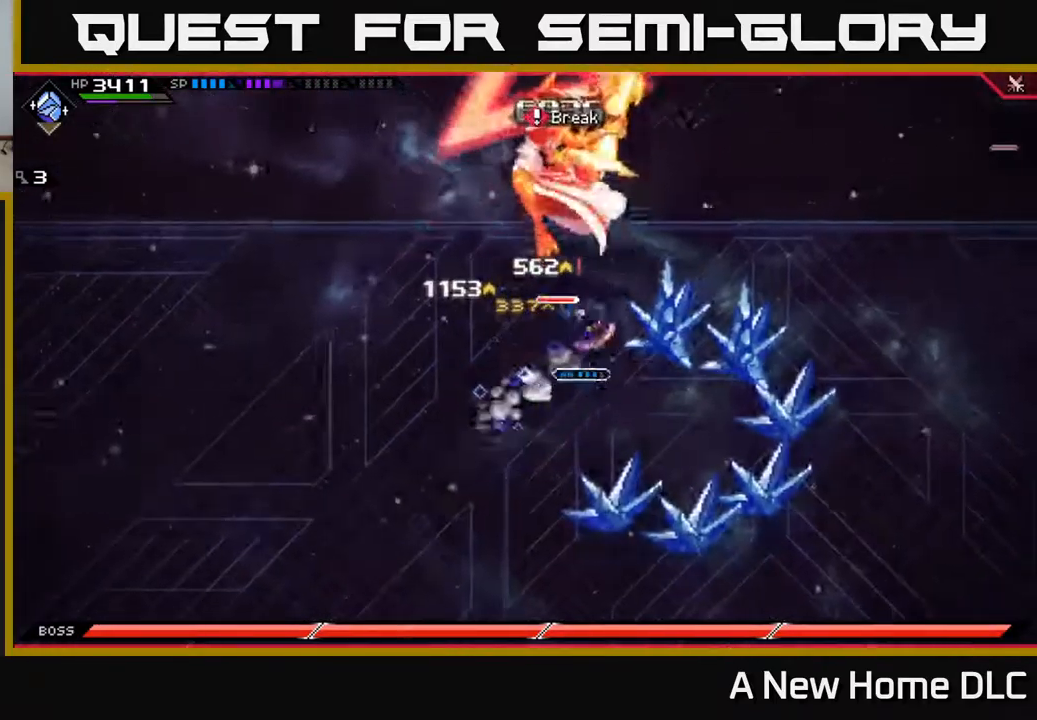
{"buttons": ["R2"], "left_stick": "center", "right_stick": "up", "events": [[34, "R2", "down"], [100, "right_stick", "up"], [134, "left_stick", "center"]]}
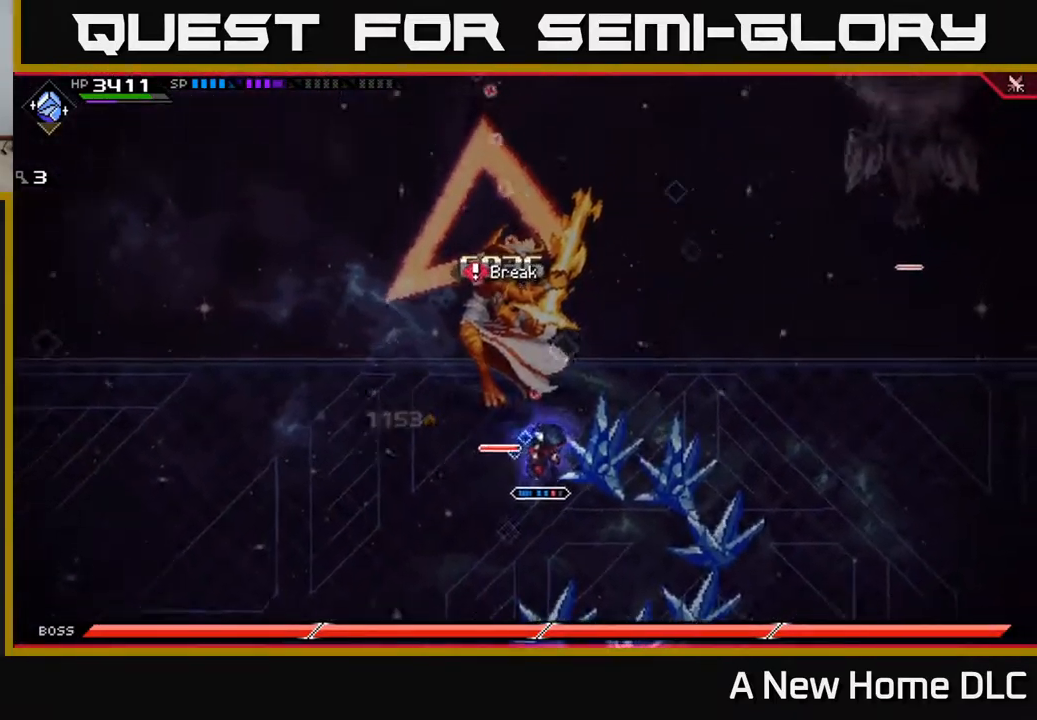
{"buttons": ["L1"], "left_stick": "up", "right_stick": "center", "events": [[167, "R2", "up"], [317, "left_stick", "up"], [384, "right_stick", "center"], [500, "L1", "down"]]}